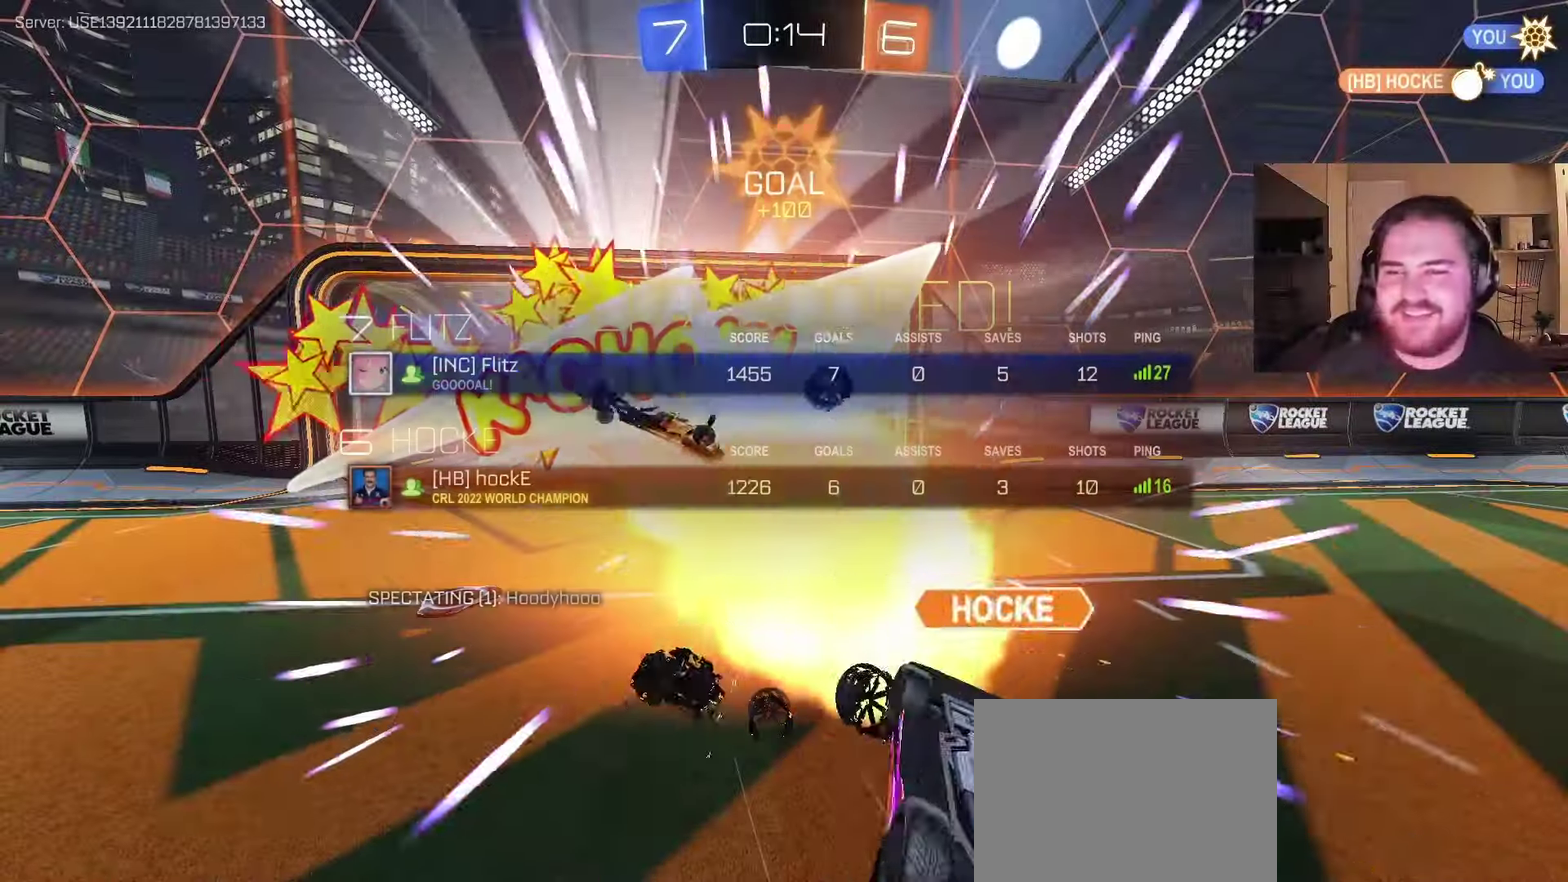
Gameplay with a controller (PlayStation layout); each line is a JSON object with the inputs held at the frame after it. "events" lists button and stick changes between this image and that frame as [ms after this image, input, new state], when the widget could be followed in between. Not read: L1 R1.
{"buttons": [], "left_stick": "center", "right_stick": "center", "events": [[33, "SQUARE", "up"]]}
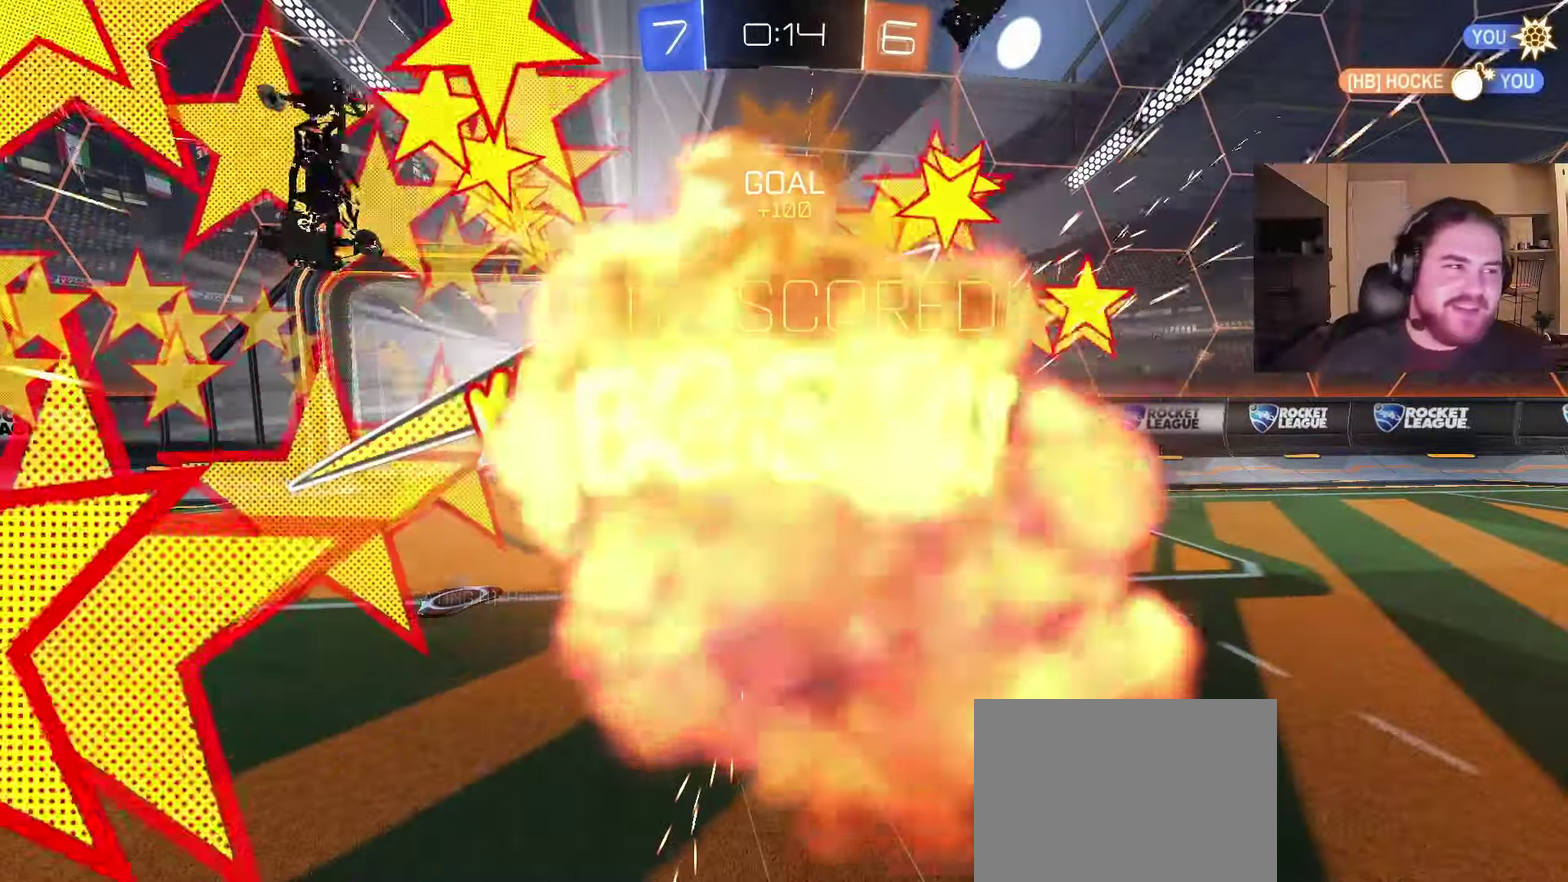
{"buttons": [], "left_stick": "center", "right_stick": "center", "events": [[217, "SQUARE", "down"], [417, "SQUARE", "up"]]}
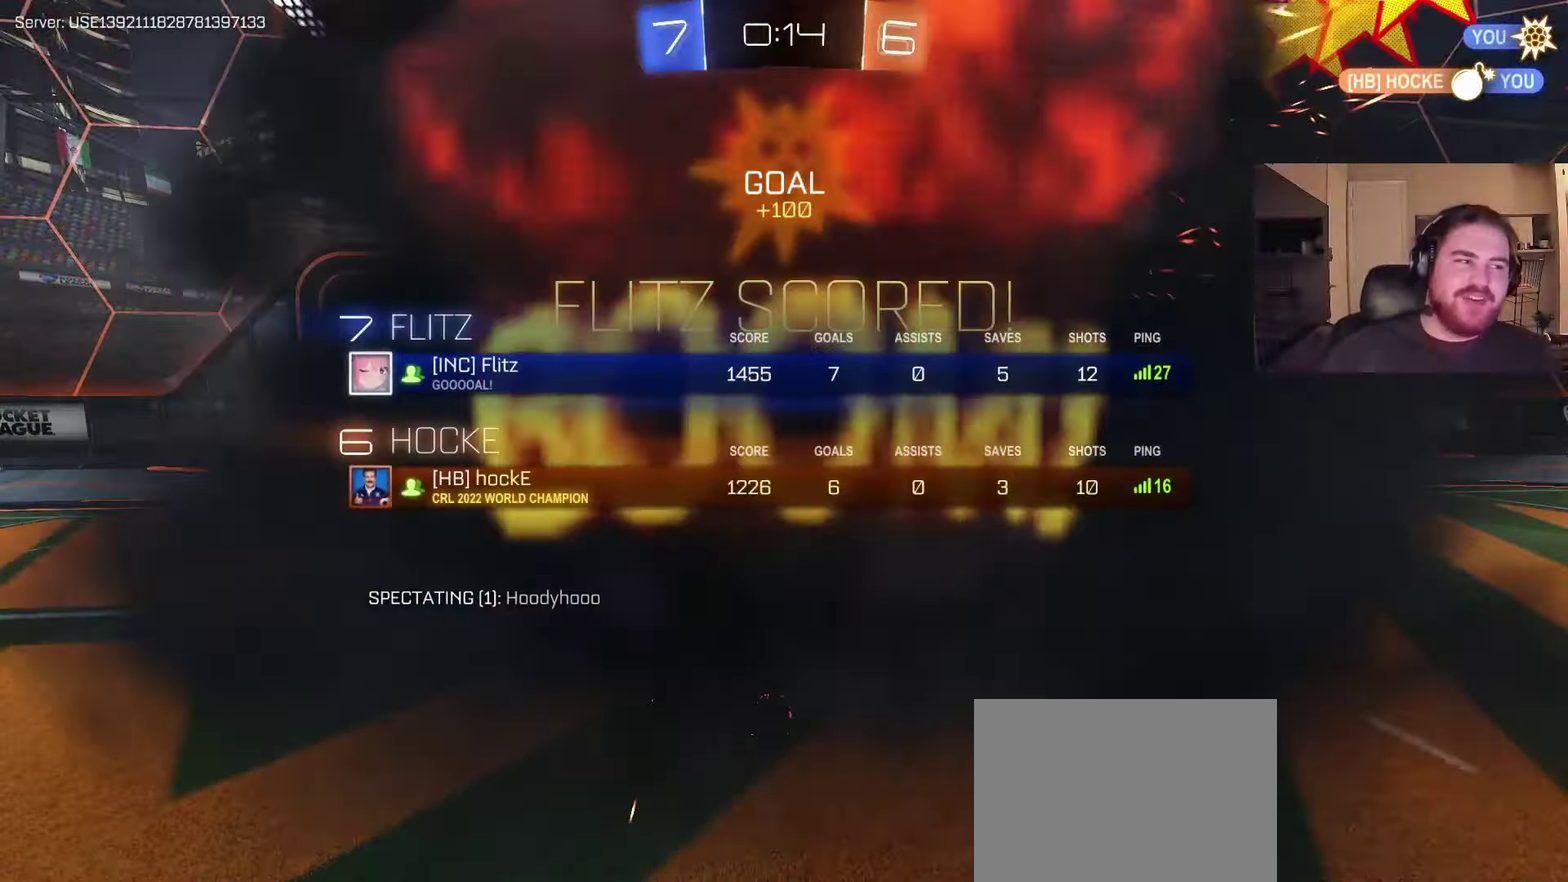
{"buttons": ["SQUARE"], "left_stick": "center", "right_stick": "center", "events": [[317, "SQUARE", "down"]]}
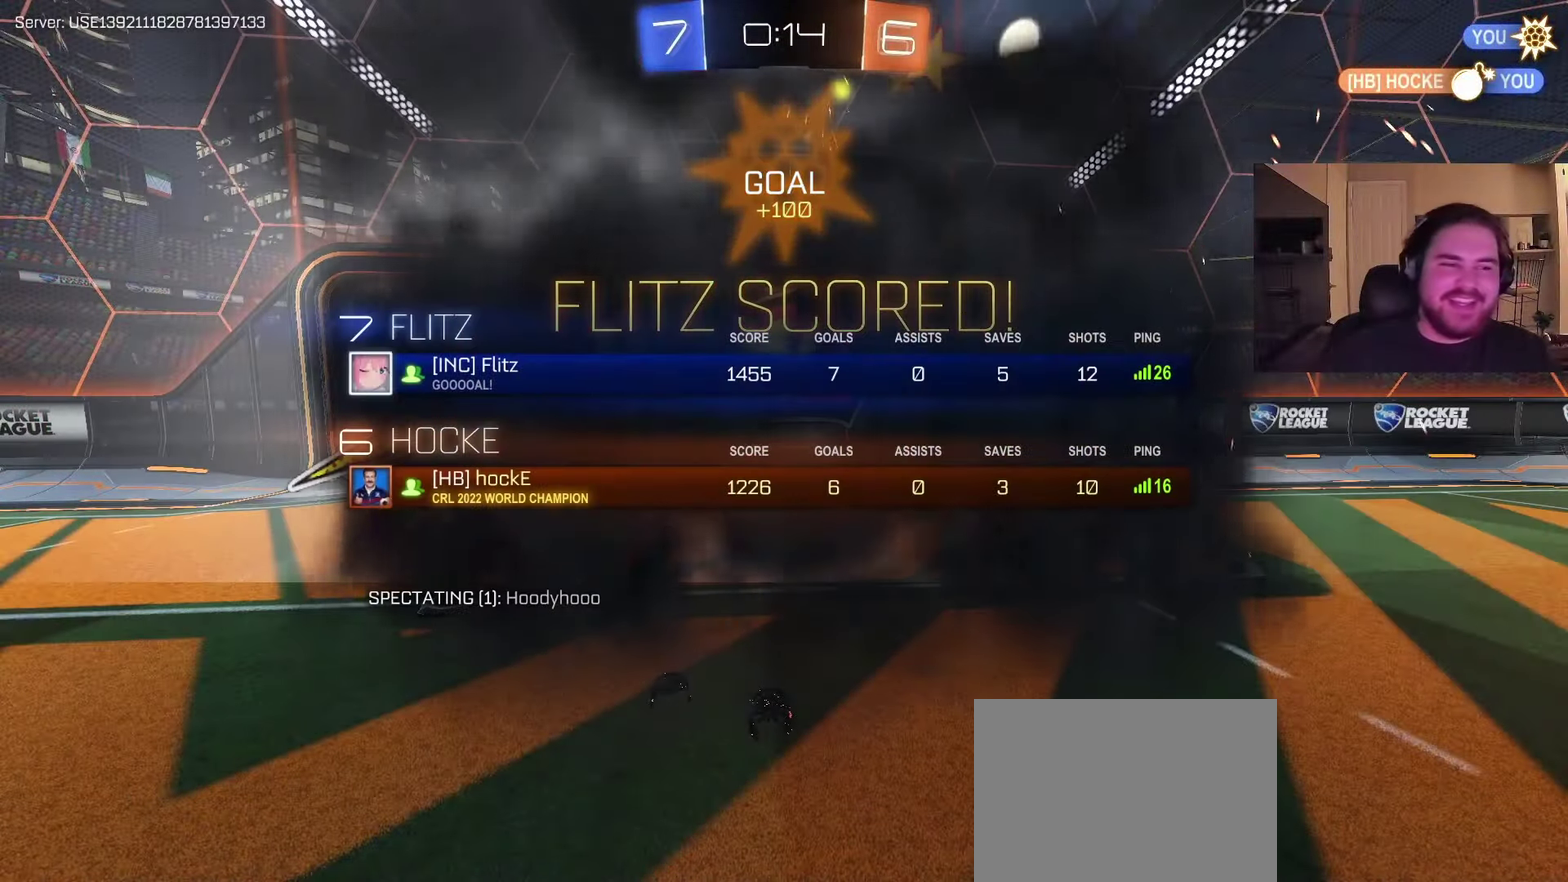
{"buttons": [], "left_stick": "center", "right_stick": "center", "events": [[233, "CROSS", "down"], [367, "SQUARE", "up"], [400, "CROSS", "up"]]}
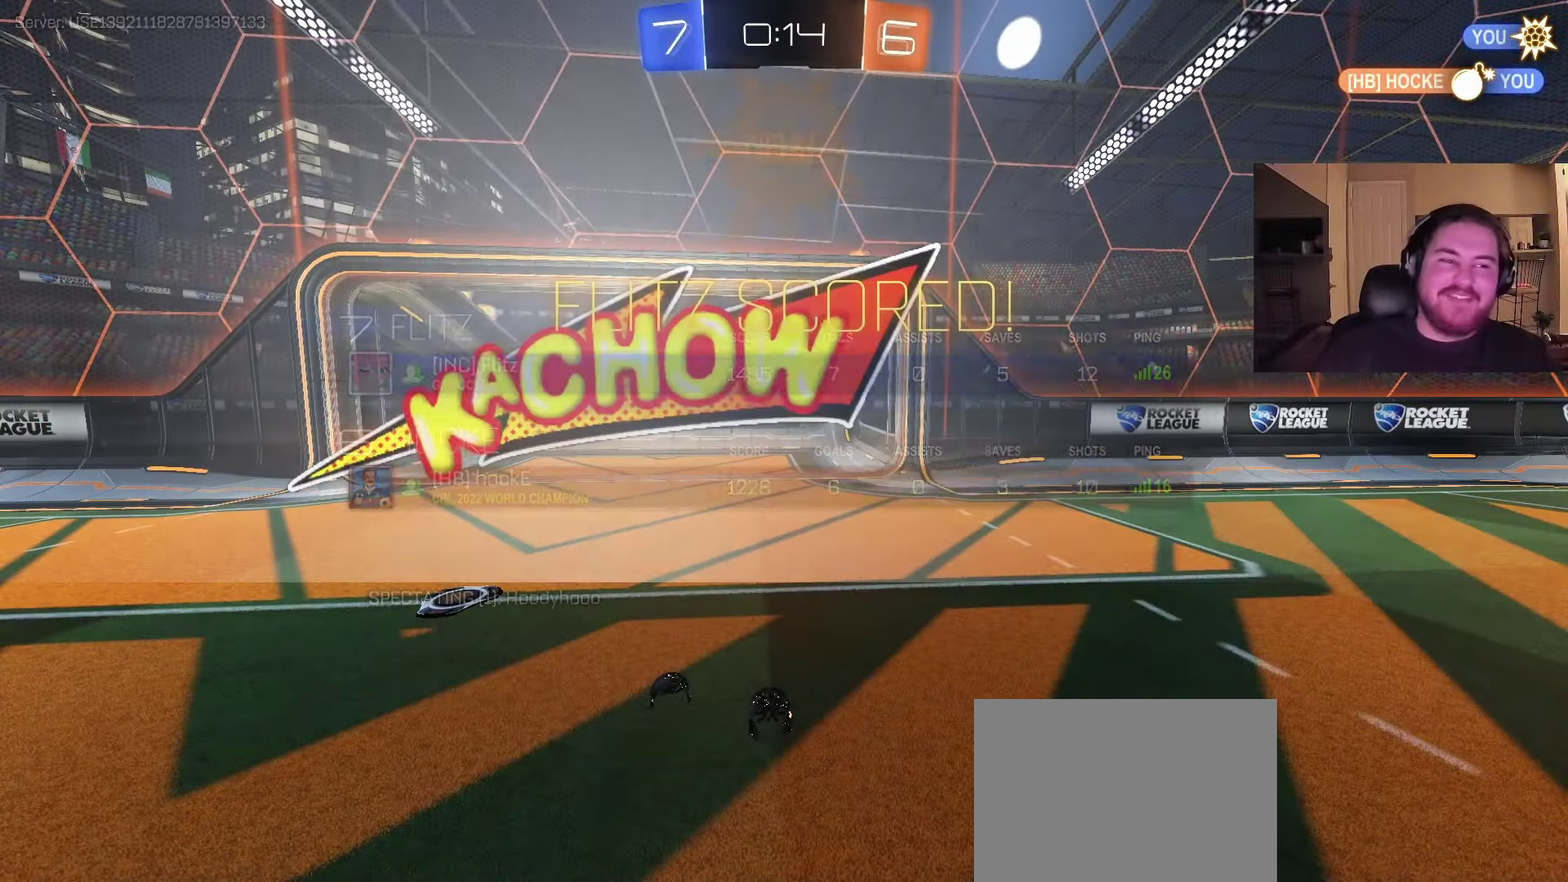
{"buttons": ["SQUARE"], "left_stick": "center", "right_stick": "center", "events": [[100, "SQUARE", "down"], [283, "SQUARE", "up"], [500, "SQUARE", "down"]]}
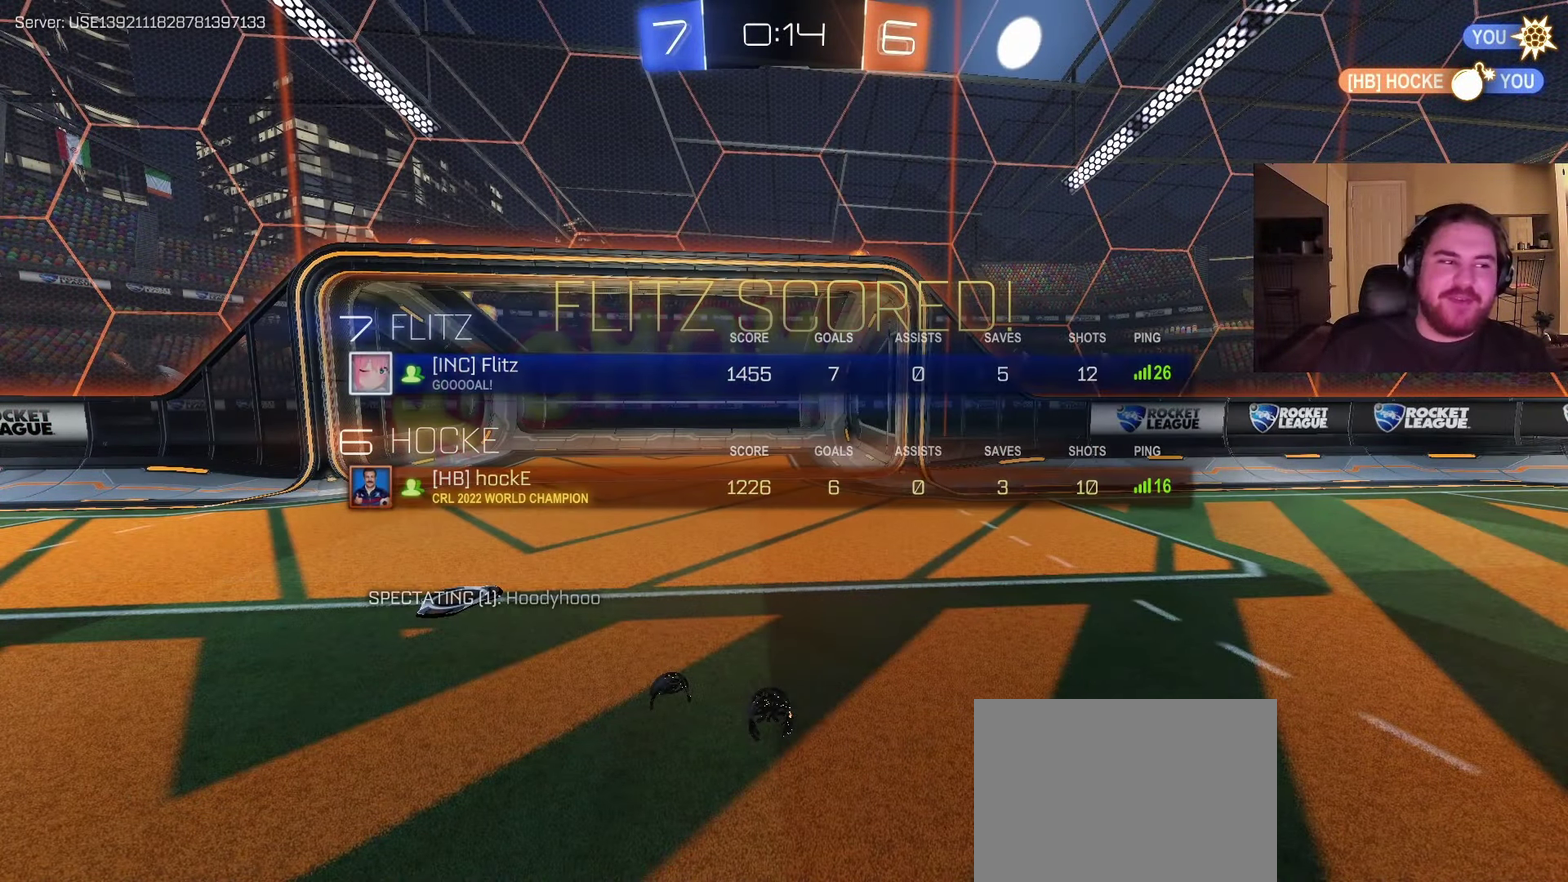
{"buttons": ["CROSS", "SQUARE"], "left_stick": "center", "right_stick": "center", "events": [[183, "SQUARE", "up"], [400, "SQUARE", "down"], [467, "CROSS", "down"]]}
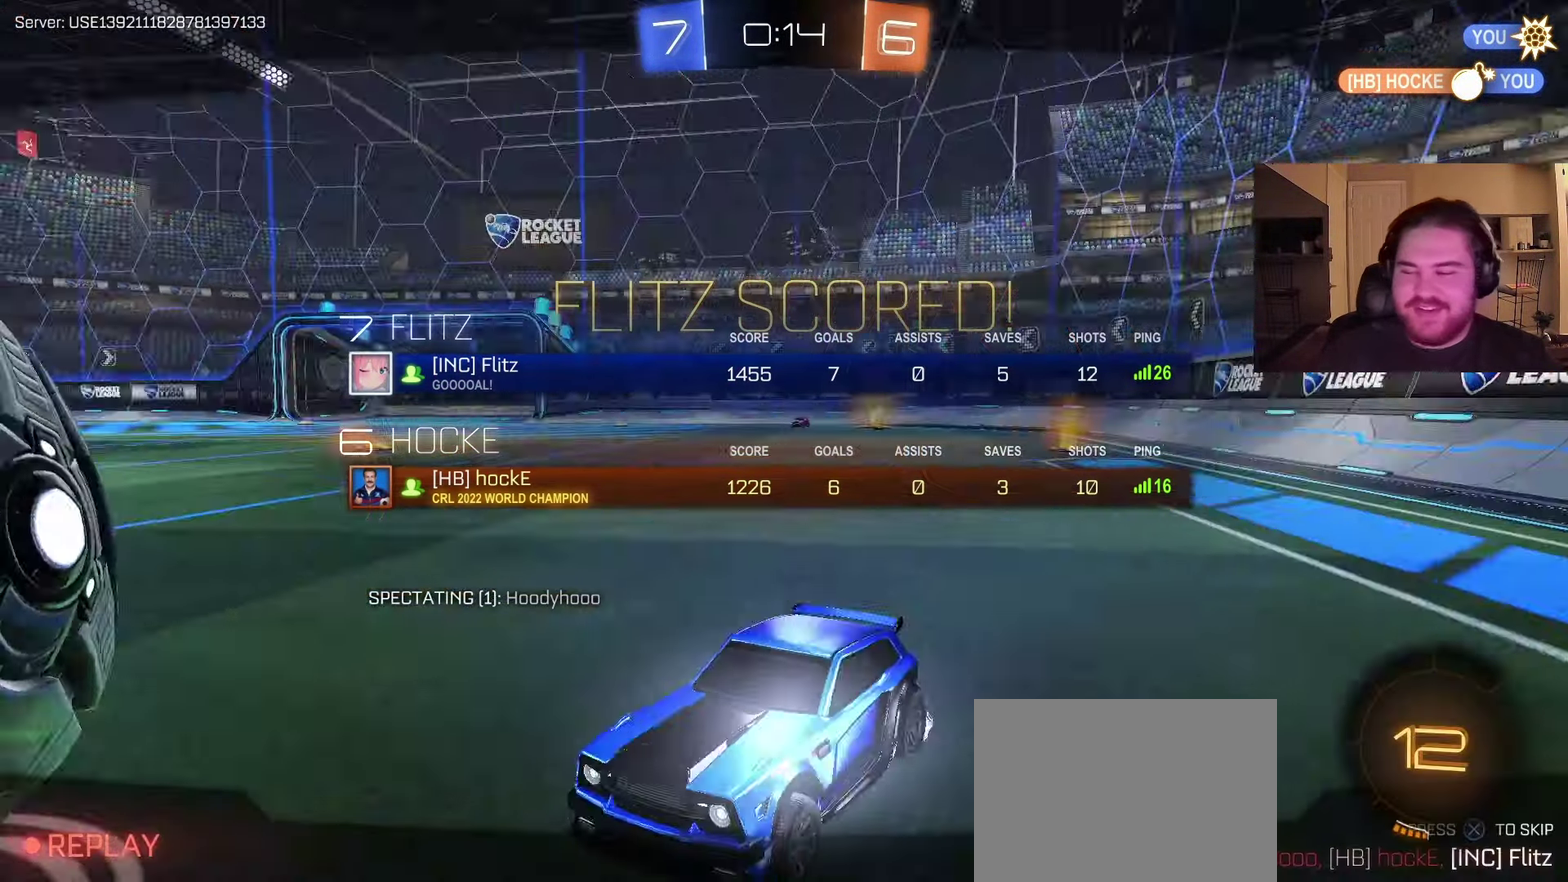
{"buttons": [], "left_stick": "center", "right_stick": "center", "events": [[33, "SQUARE", "up"], [117, "CROSS", "up"], [233, "CROSS", "down"], [400, "CROSS", "up"]]}
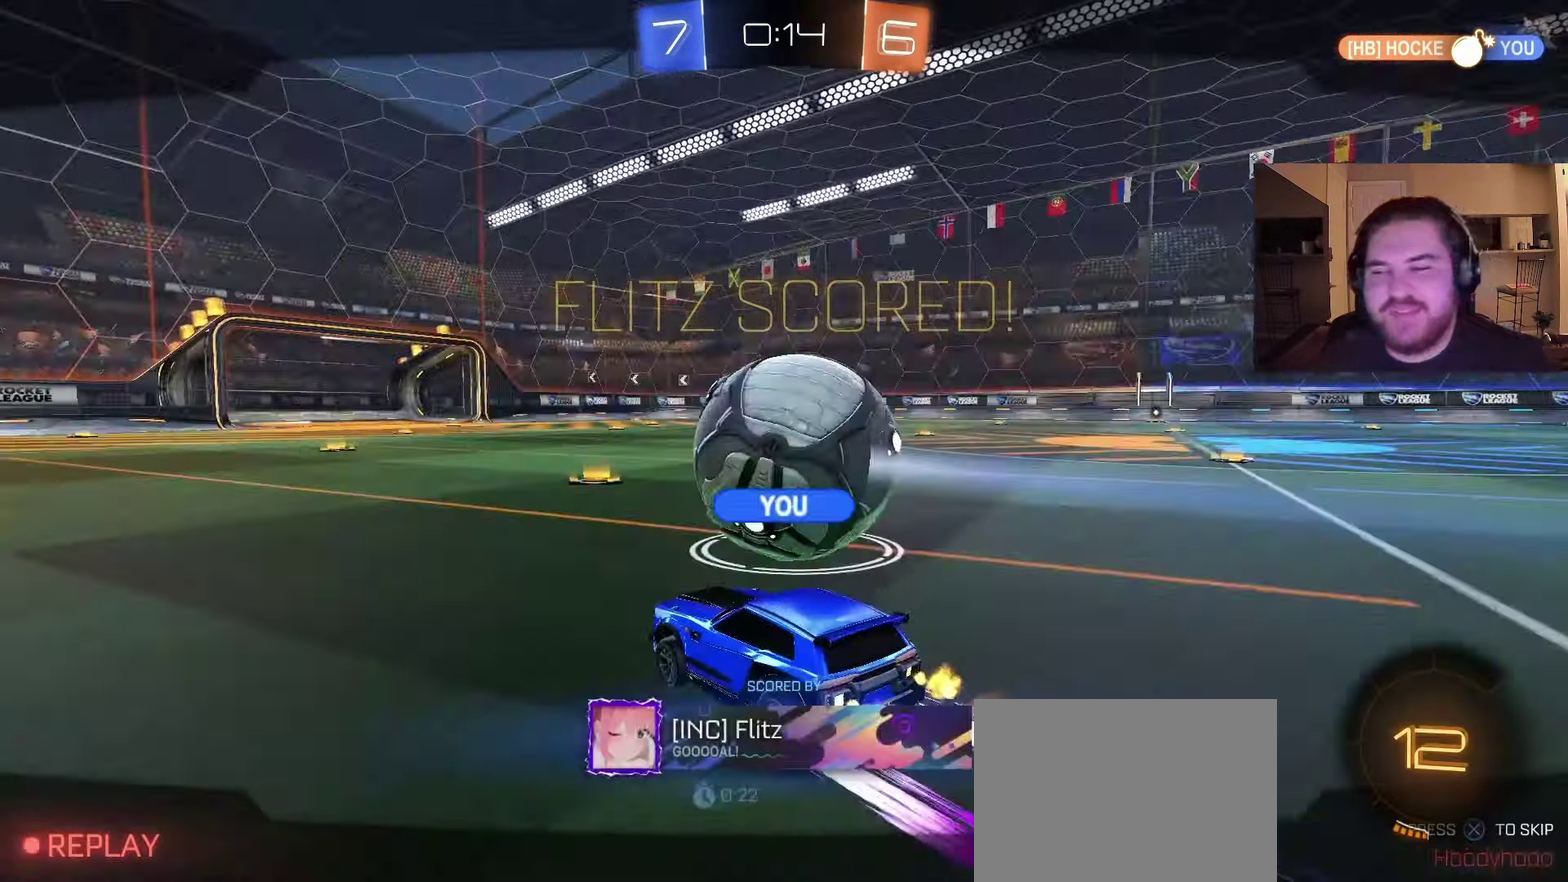
{"buttons": [], "left_stick": "center", "right_stick": "center", "events": [[117, "CROSS", "down"], [250, "CROSS", "up"], [250, "R2", "down"], [250, "SQUARE", "down"], [300, "R2", "up"], [400, "SQUARE", "up"]]}
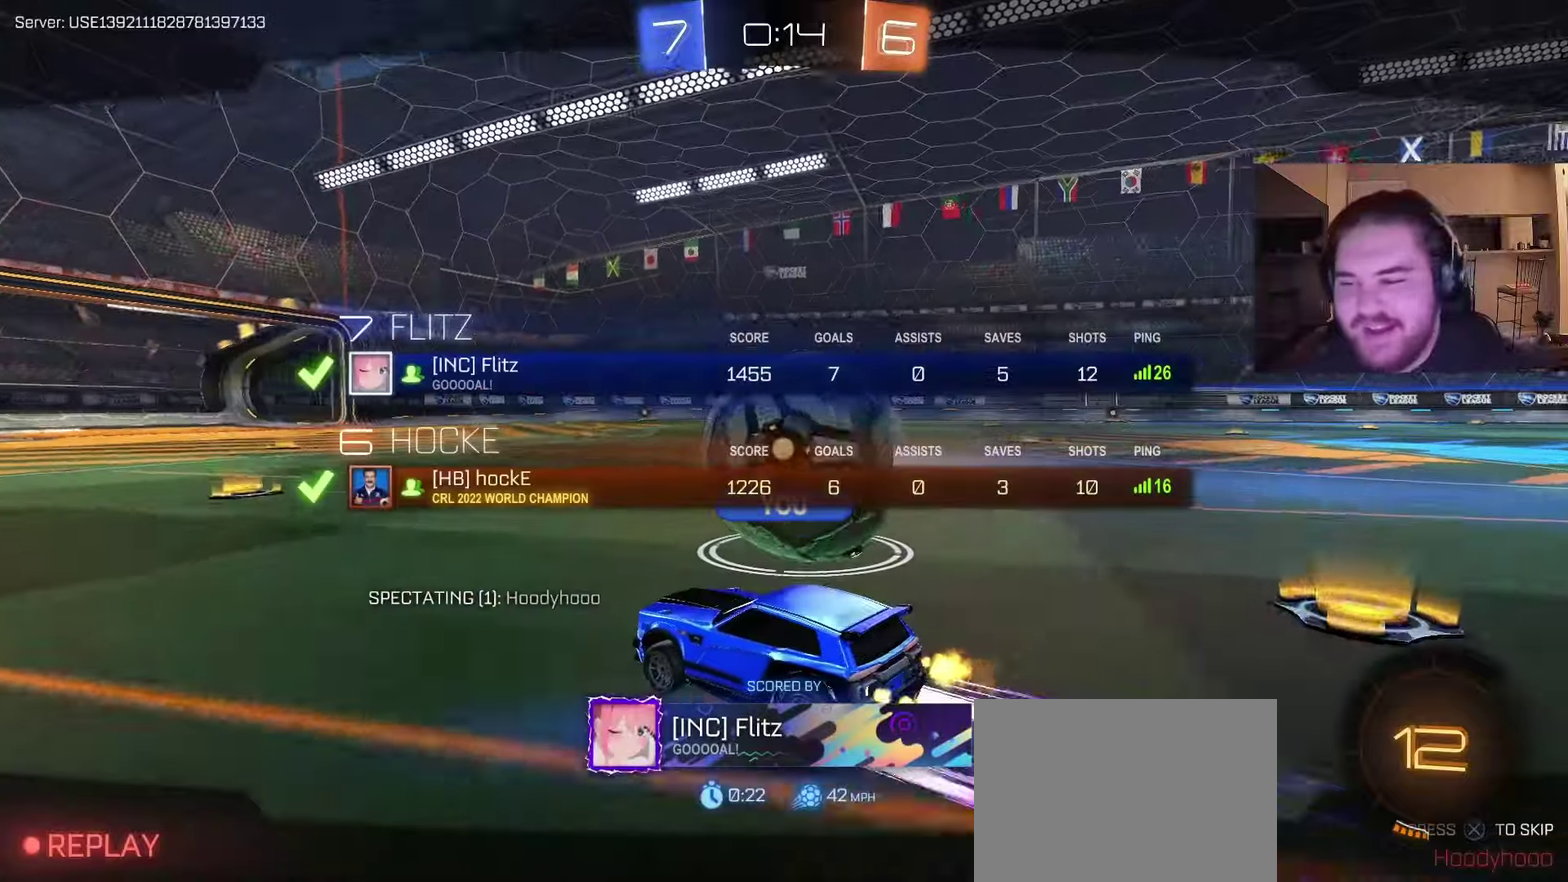
{"buttons": ["R2"], "left_stick": "center", "right_stick": "center", "events": [[483, "R2", "down"]]}
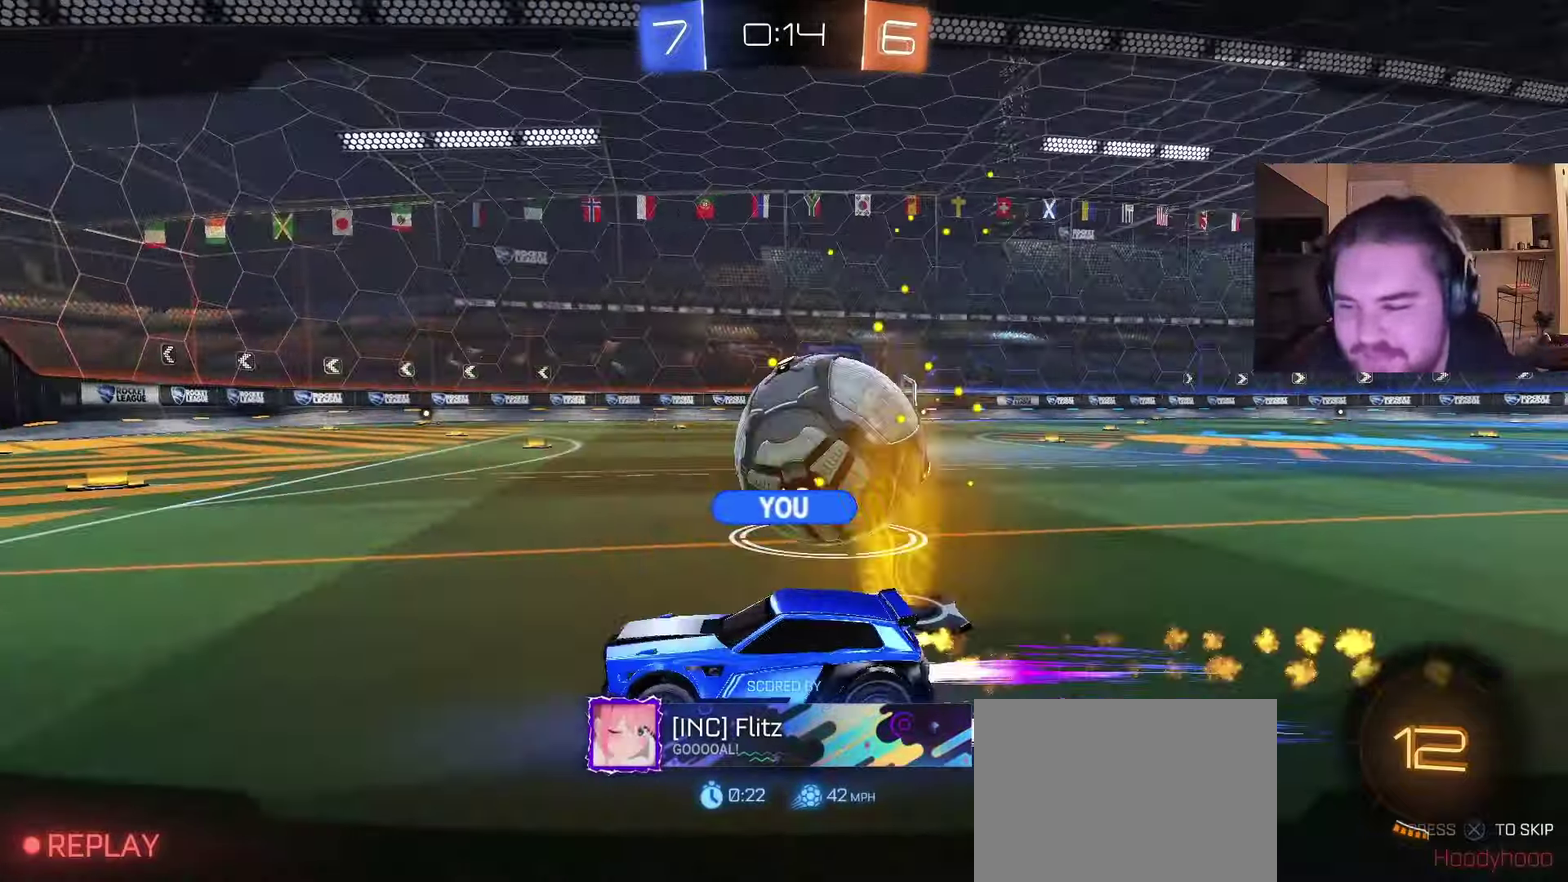
{"buttons": [], "left_stick": "center", "right_stick": "center", "events": [[483, "R2", "up"]]}
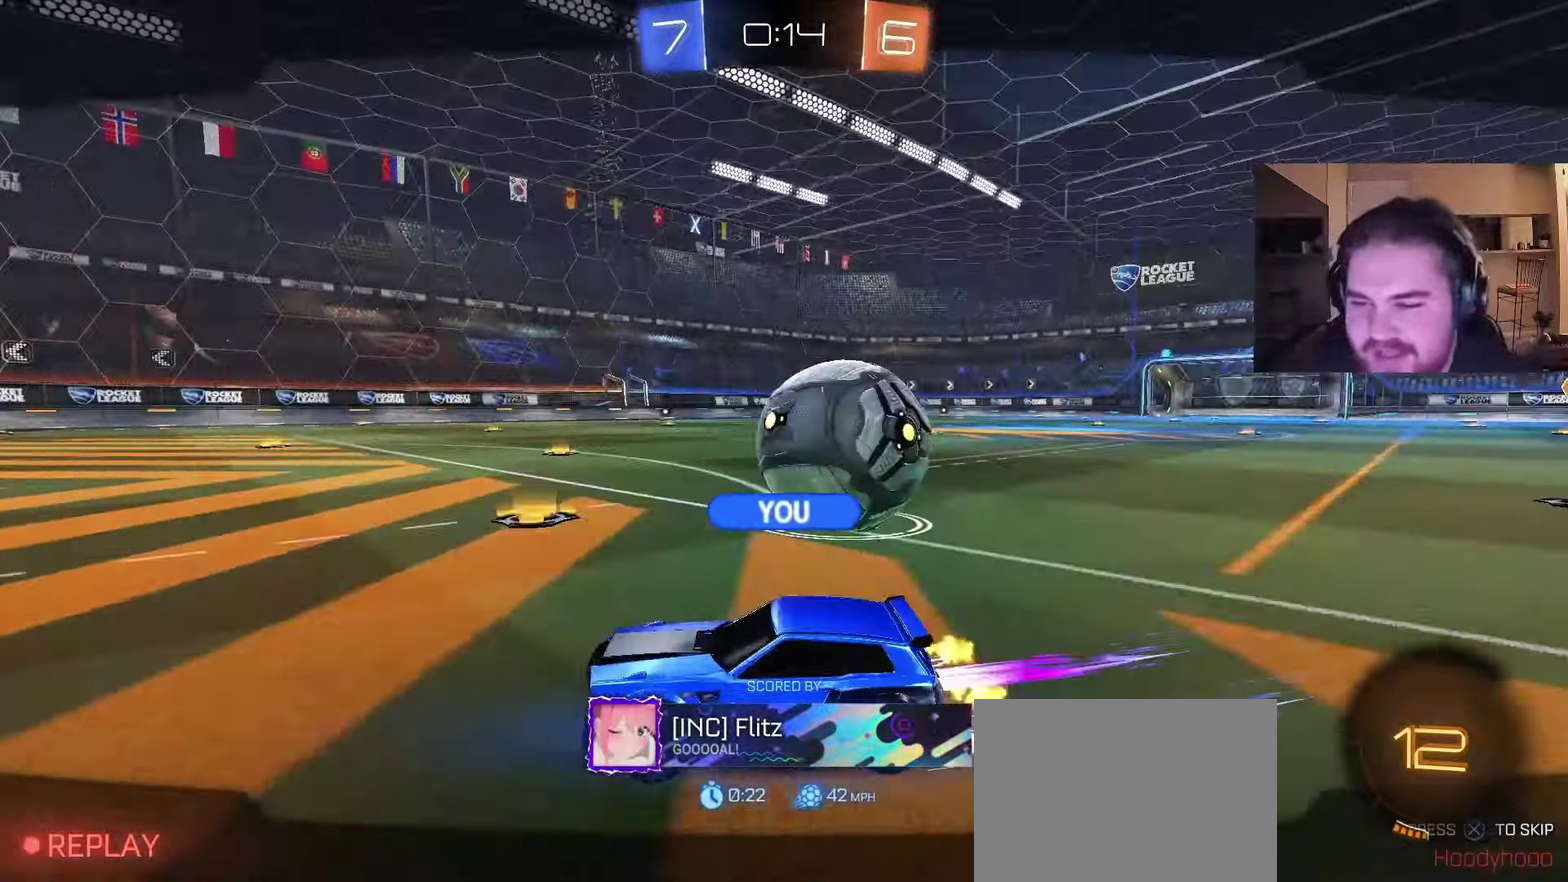
{"buttons": ["R2"], "left_stick": "center", "right_stick": "center", "events": [[233, "R2", "down"]]}
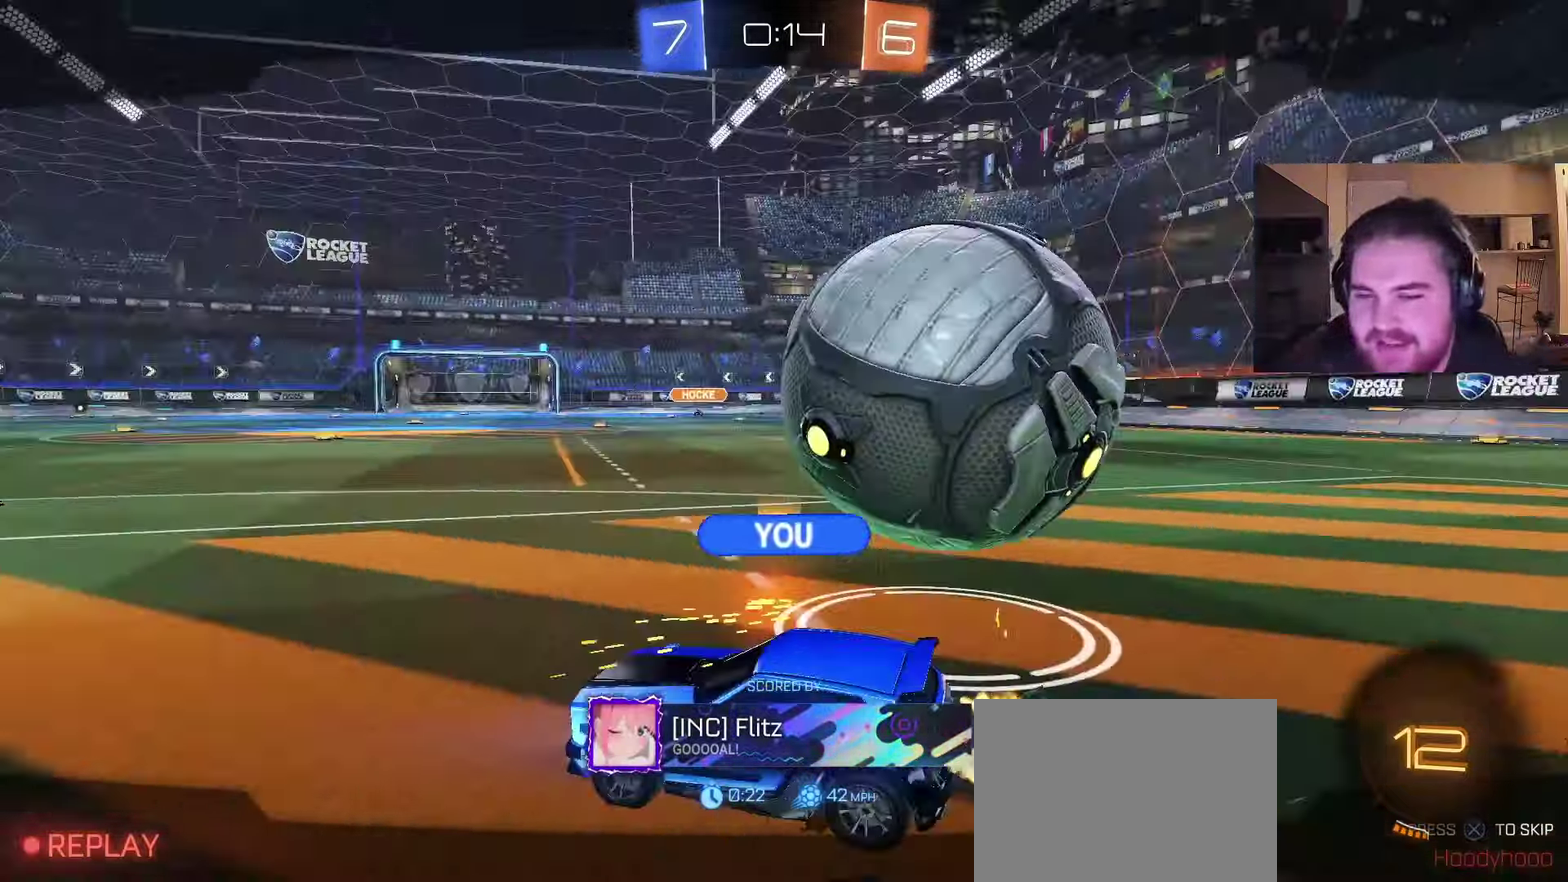
{"buttons": ["R2"], "left_stick": "center", "right_stick": "center", "events": []}
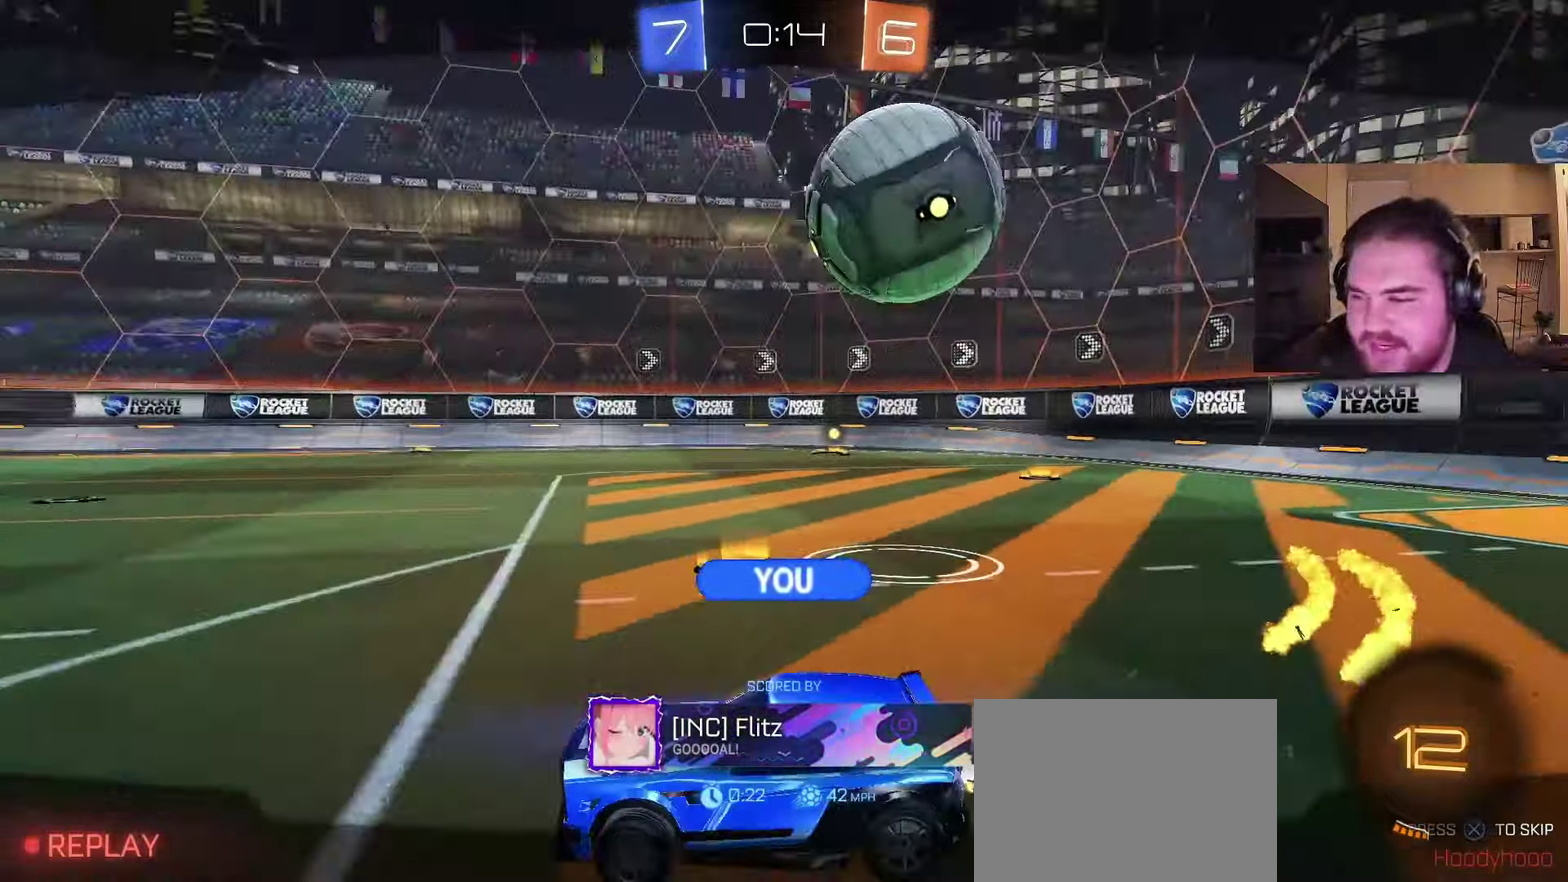
{"buttons": ["SQUARE", "R2"], "left_stick": "center", "right_stick": "center", "events": [[250, "SQUARE", "down"]]}
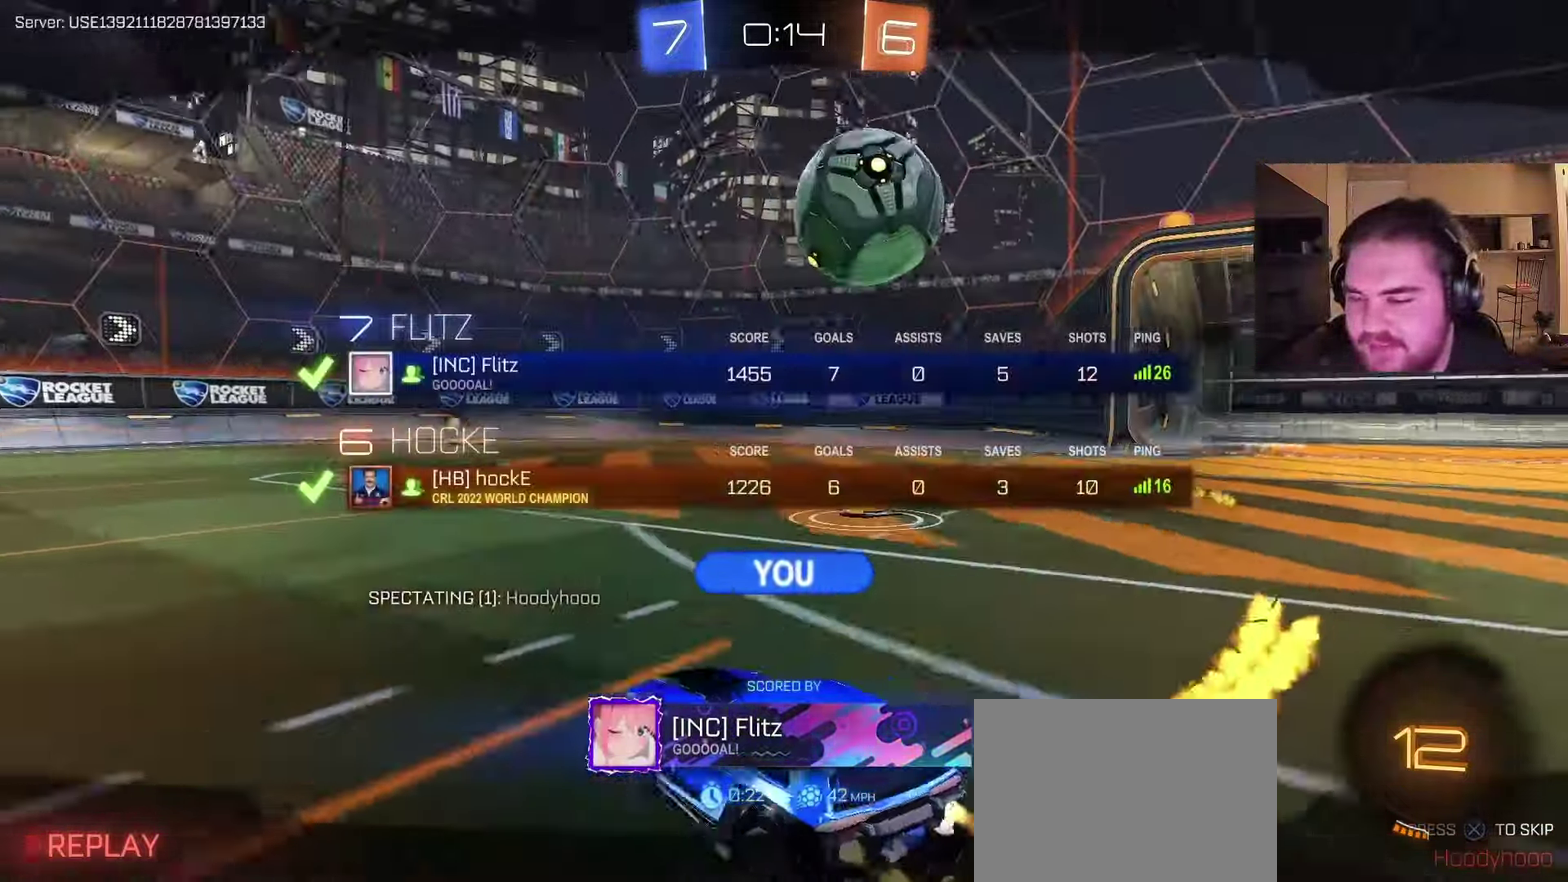
{"buttons": ["SQUARE", "R2"], "left_stick": "center", "right_stick": "center", "events": []}